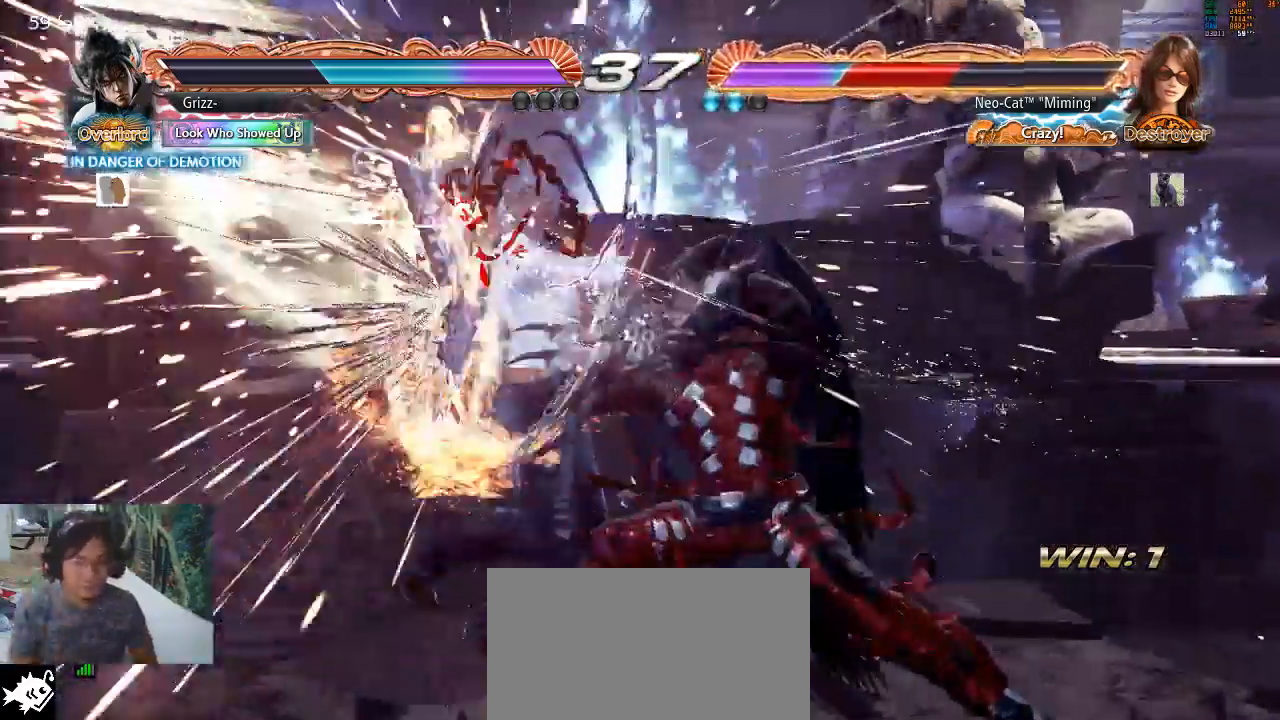
Gameplay with a controller (arcade stick); each line is a JSON object with the inputs held at the frame after it. "events" lists button and stick changes between this image and that frame as [ms after this image, input, new state], when the widget could be followed in between. Not read: L3 R3.
{"buttons": [], "left_stick": "center", "events": [[67, "SQUARE", "up"]]}
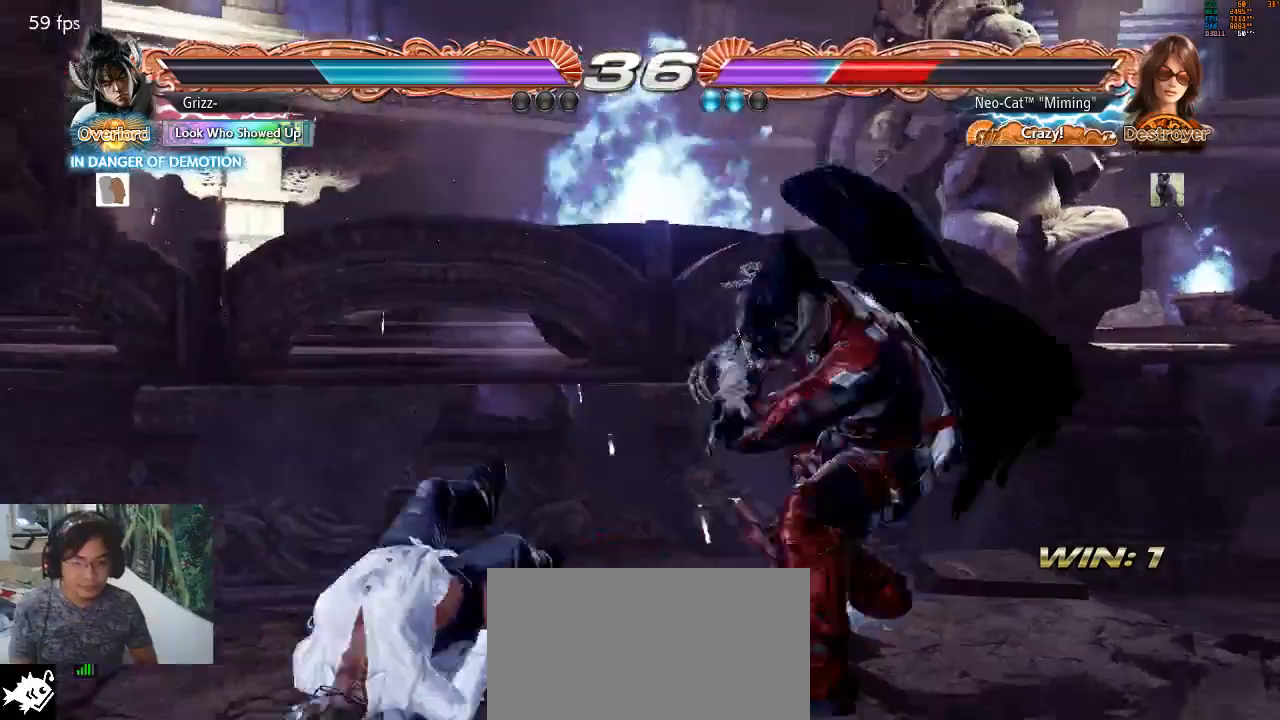
{"buttons": [], "left_stick": "center", "events": []}
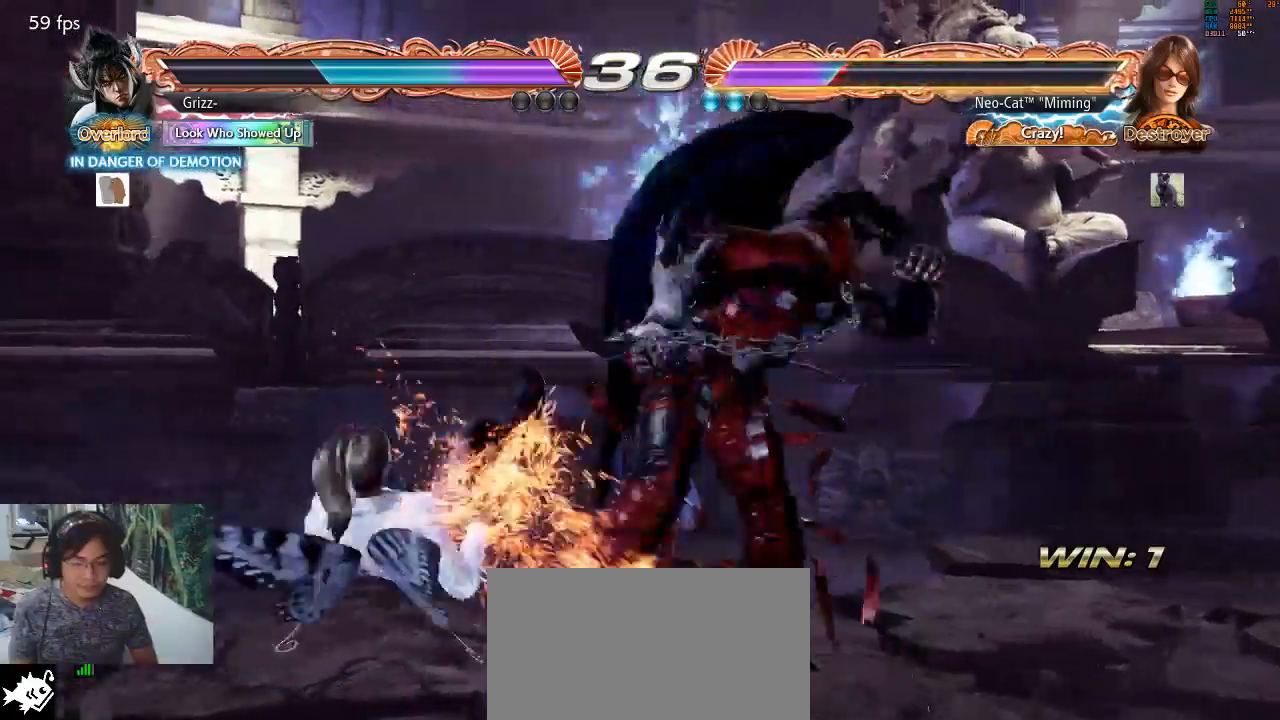
{"buttons": [], "left_stick": "center", "events": [[67, "CROSS", "down"], [133, "CROSS", "up"]]}
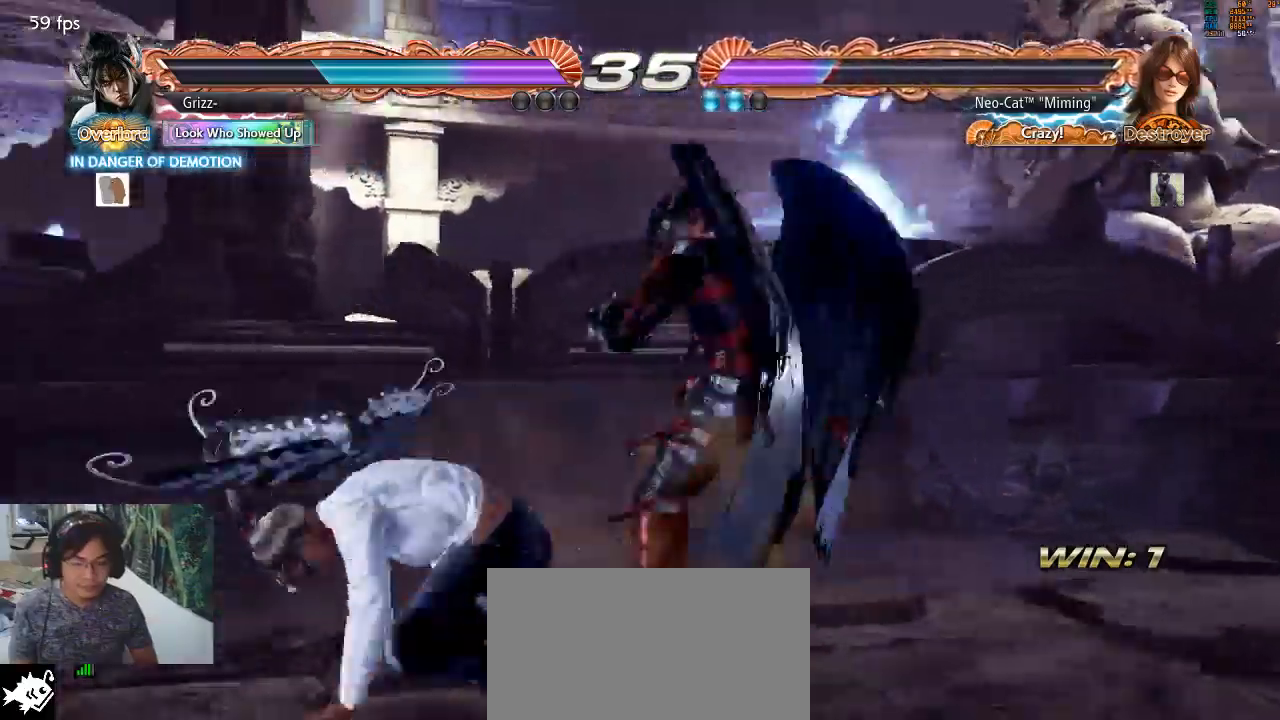
{"buttons": [], "left_stick": "left", "events": [[100, "left_stick", "left"]]}
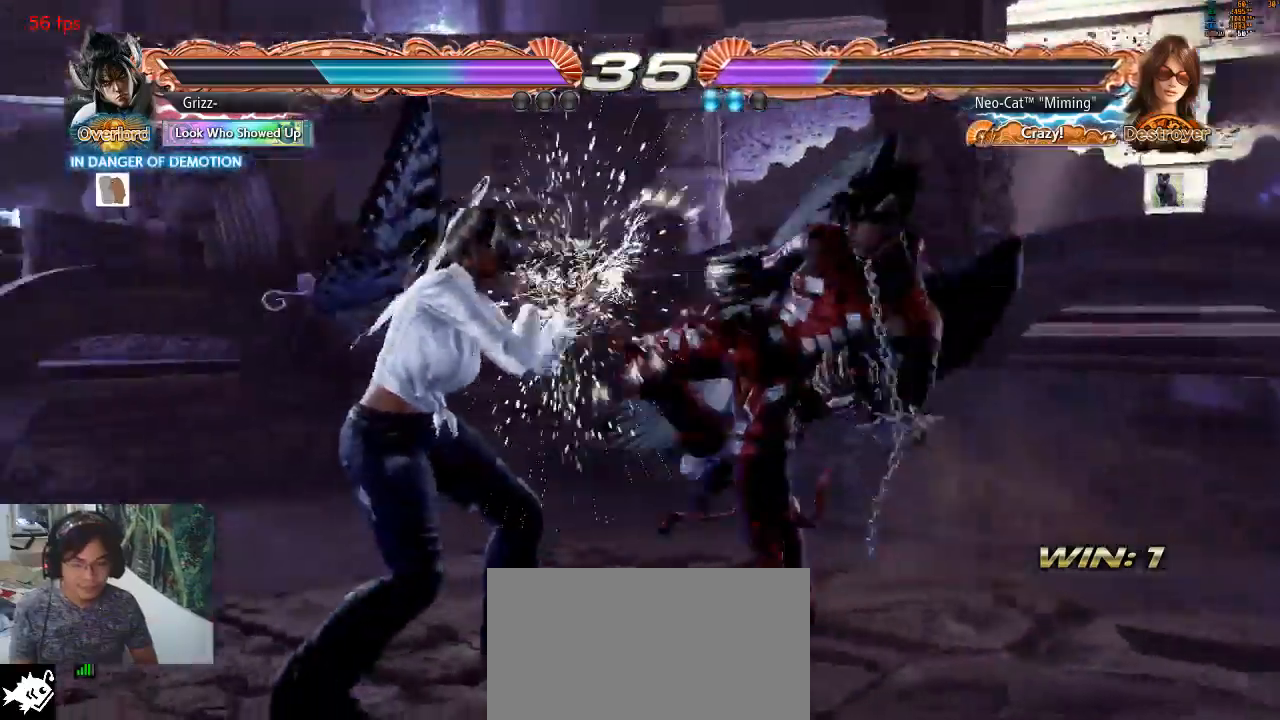
{"buttons": [], "left_stick": "center", "events": [[267, "left_stick", "center"], [300, "SQUARE", "down"], [367, "SQUARE", "up"], [400, "TRIANGLE", "down"], [467, "TRIANGLE", "up"]]}
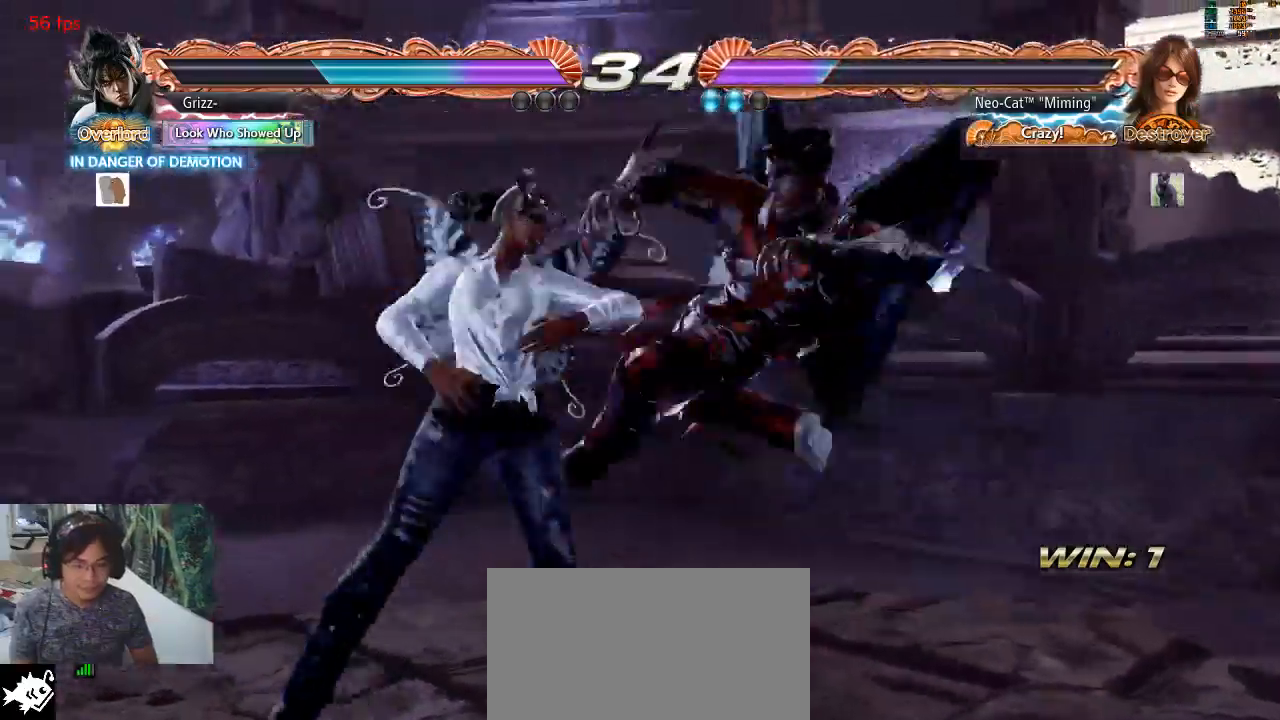
{"buttons": [], "left_stick": "center", "events": []}
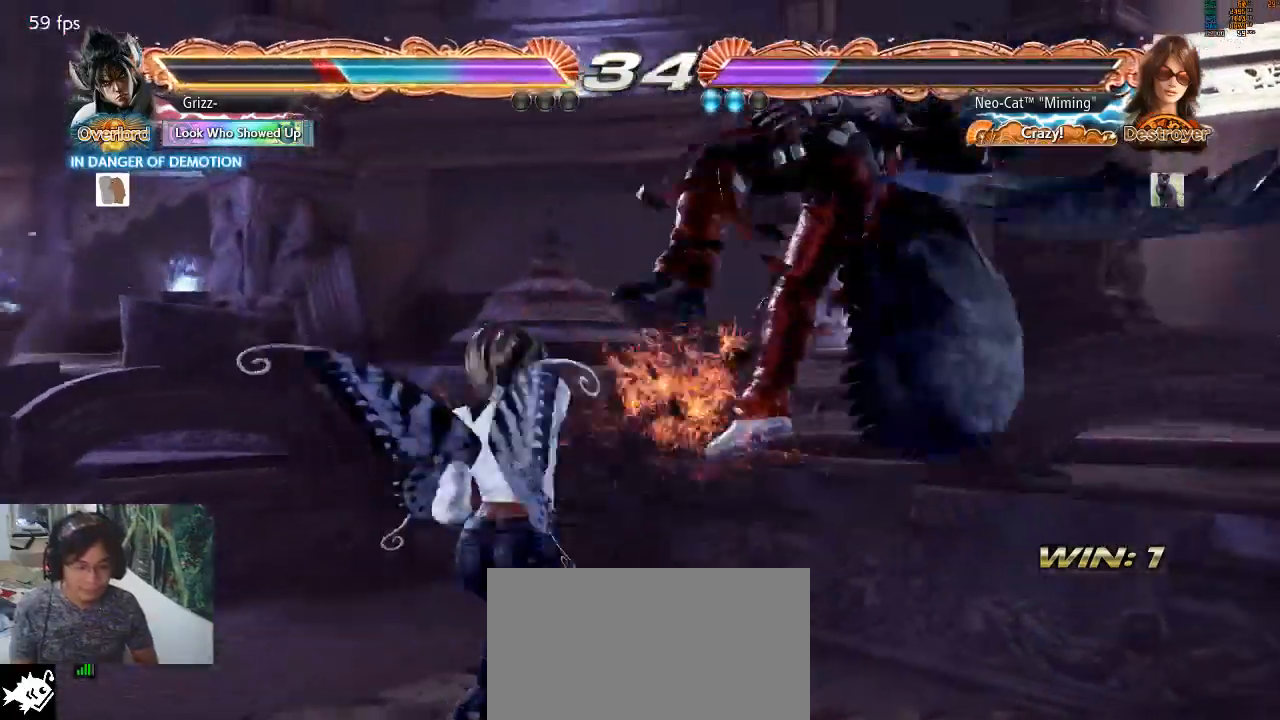
{"buttons": [], "left_stick": "down-right", "events": [[33, "SQUARE", "down"], [67, "SQUARE", "up"], [500, "left_stick", "down-right"]]}
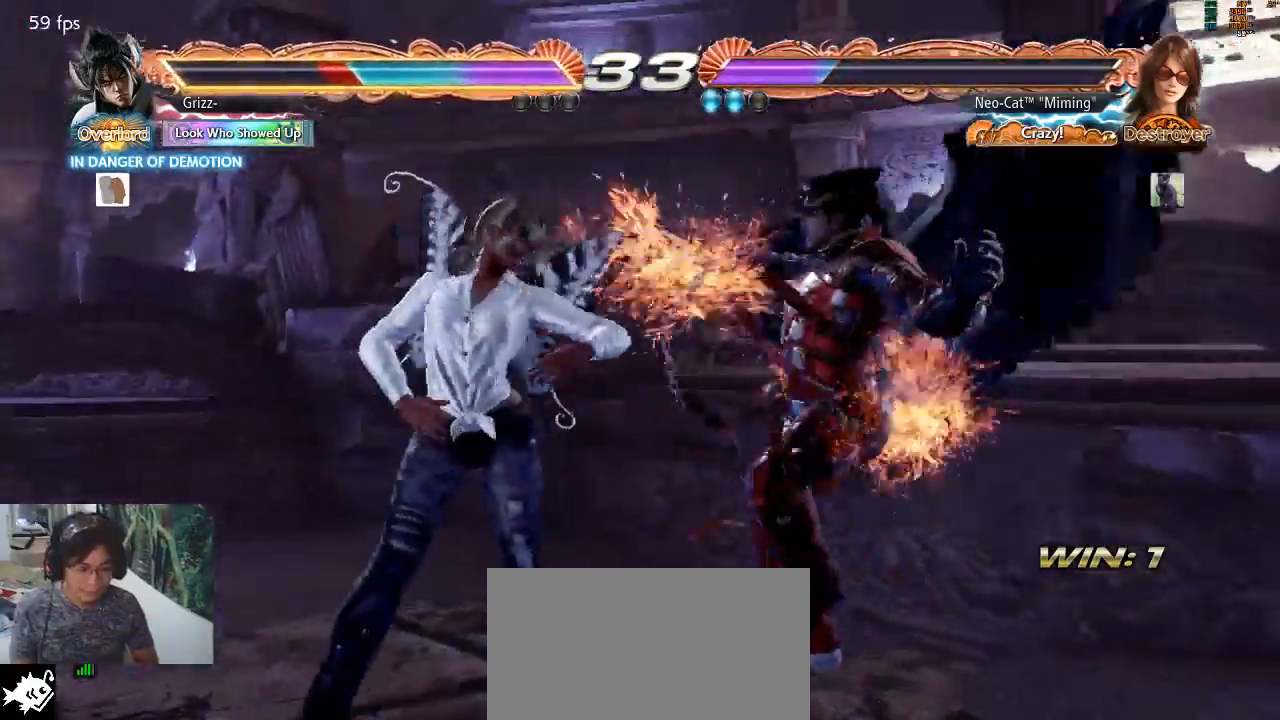
{"buttons": [], "left_stick": "right", "events": [[33, "SQUARE", "down"], [100, "SQUARE", "up"], [167, "SQUARE", "down"], [233, "SQUARE", "up"], [333, "left_stick", "right"]]}
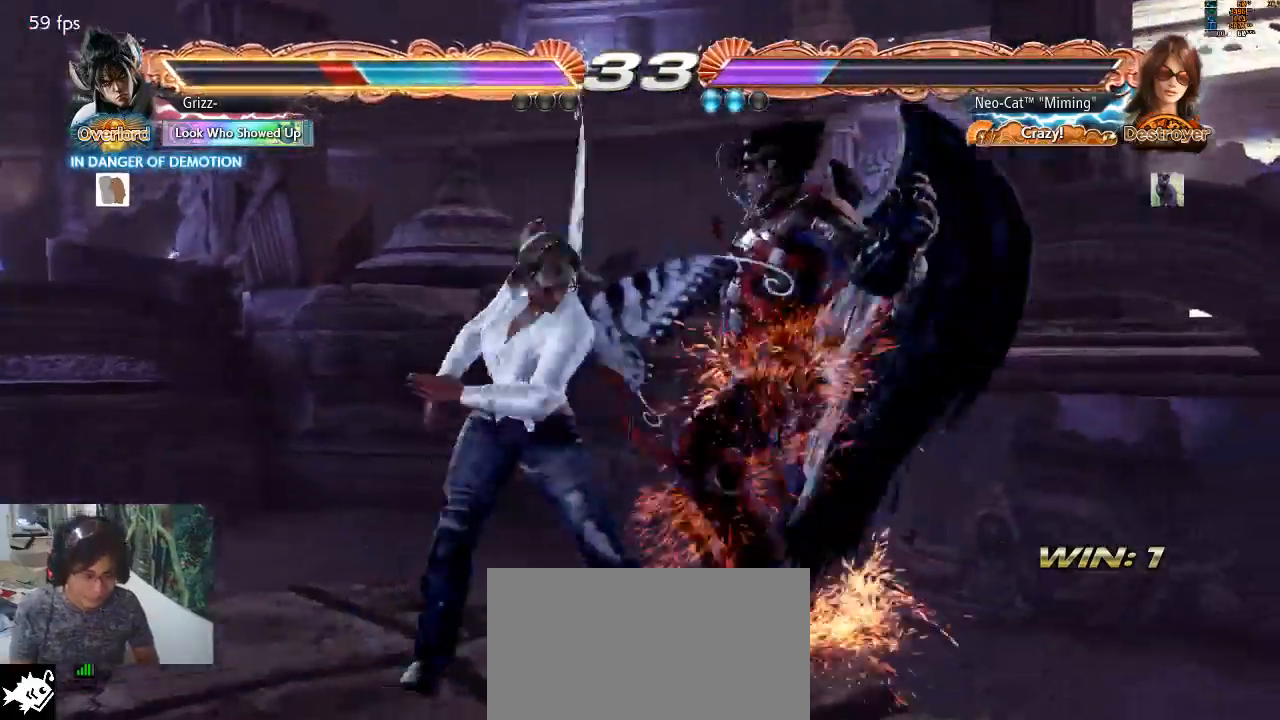
{"buttons": ["CIRCLE"], "left_stick": "center", "events": [[233, "CIRCLE", "down"], [233, "left_stick", "center"], [267, "CIRCLE", "up"], [367, "CIRCLE", "down"], [400, "CIRCLE", "up"], [467, "CIRCLE", "down"]]}
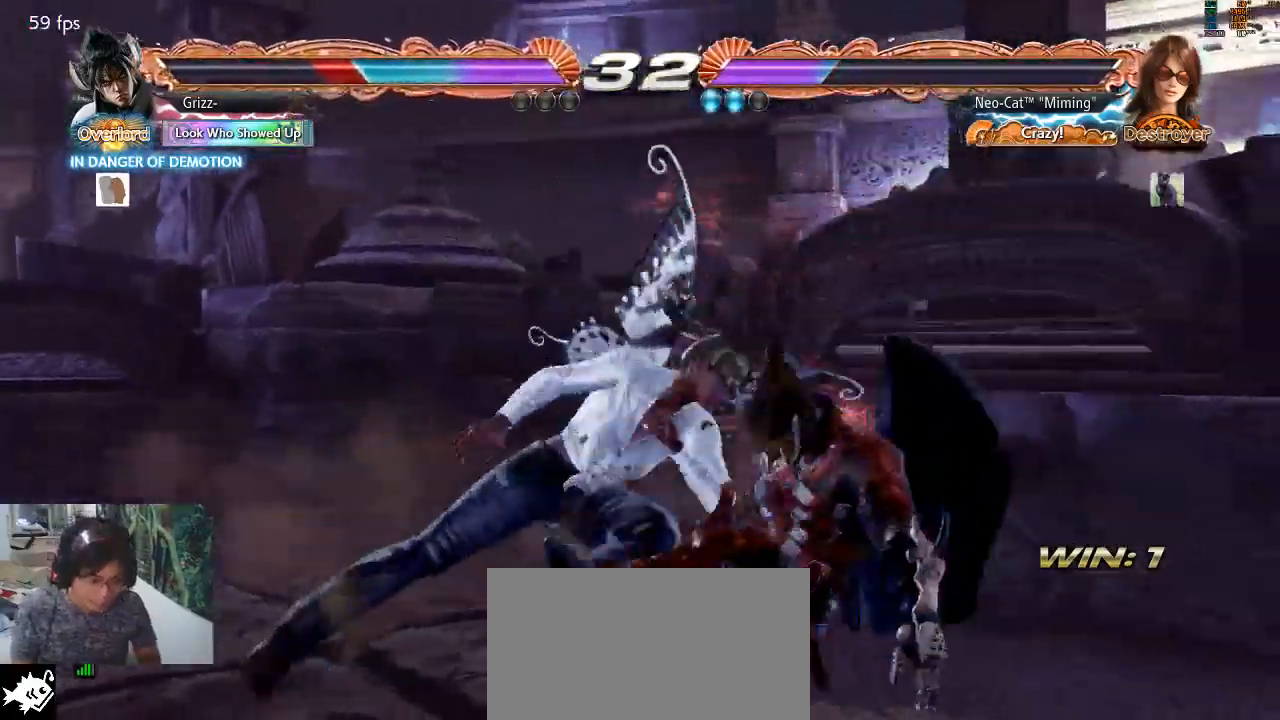
{"buttons": [], "left_stick": "center", "events": [[33, "CIRCLE", "up"], [67, "CIRCLE", "down"], [133, "CIRCLE", "up"]]}
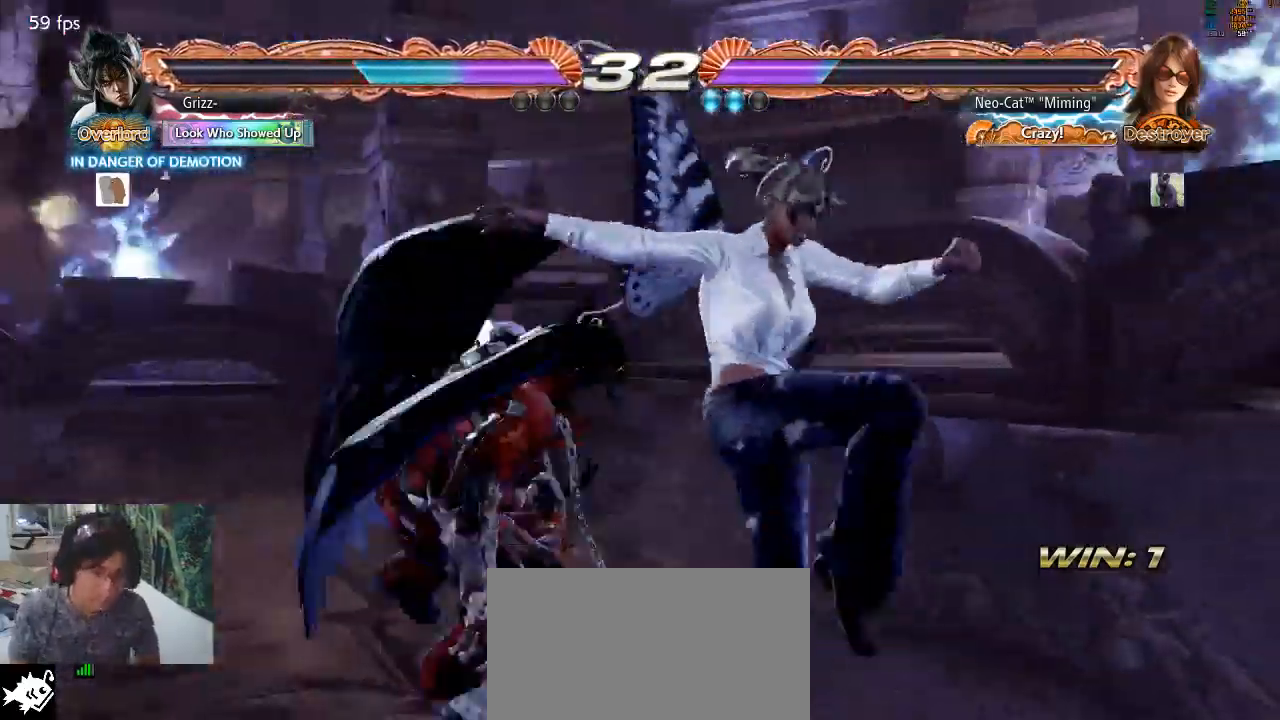
{"buttons": [], "left_stick": "right", "events": [[100, "left_stick", "left"], [200, "left_stick", "right"], [267, "left_stick", "center"], [333, "left_stick", "right"]]}
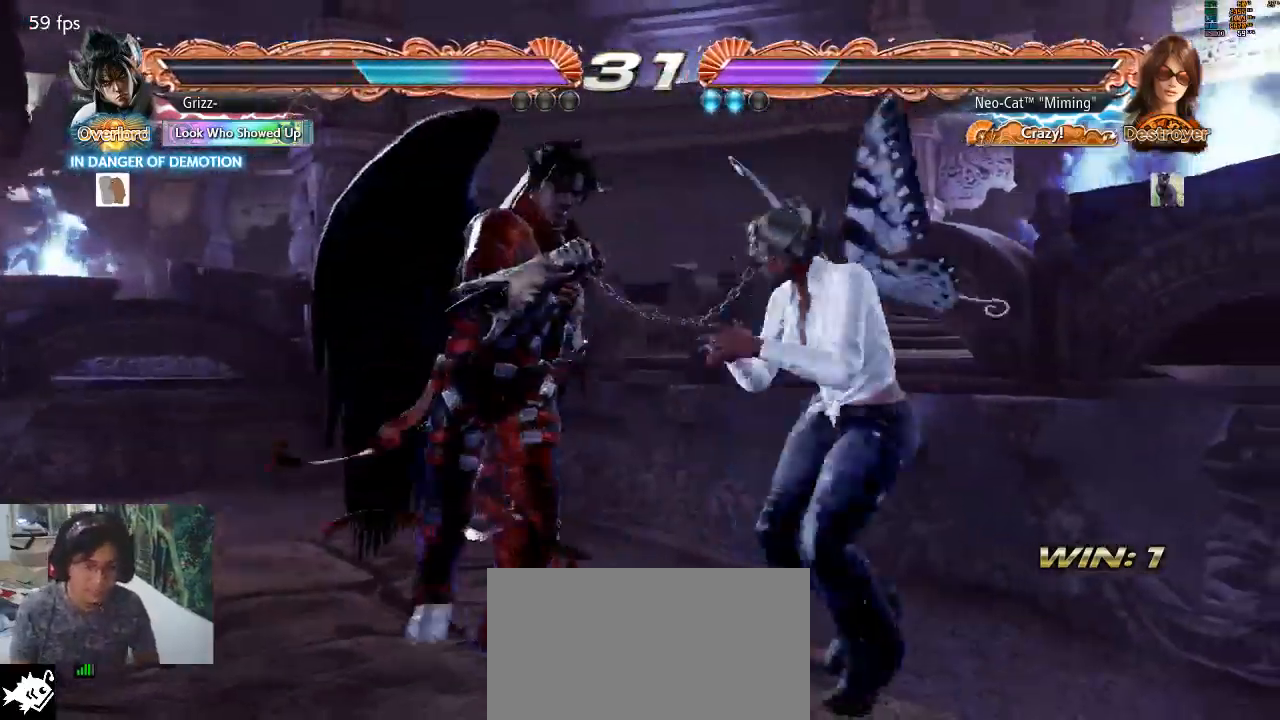
{"buttons": [], "left_stick": "center", "events": [[167, "SQUARE", "down"], [167, "left_stick", "center"], [233, "SQUARE", "up"]]}
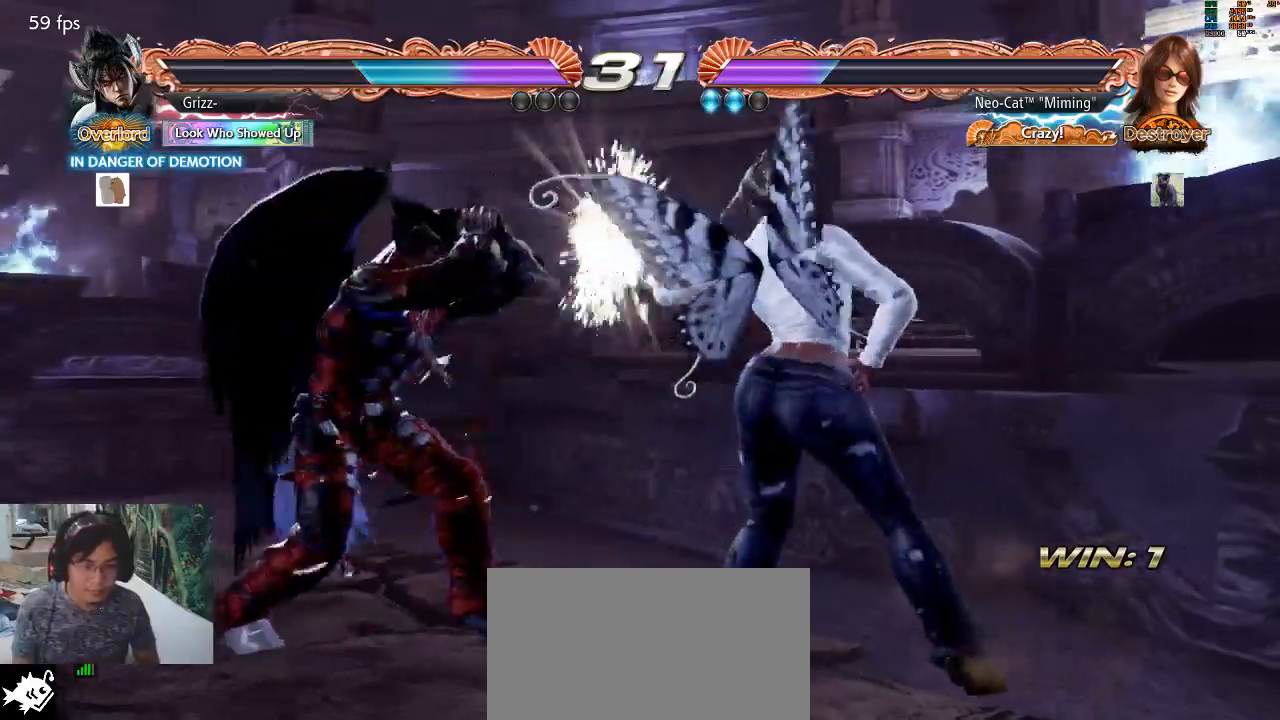
{"buttons": [], "left_stick": "center", "events": [[133, "SQUARE", "down"], [167, "left_stick", "right"], [200, "SQUARE", "up"], [233, "left_stick", "center"]]}
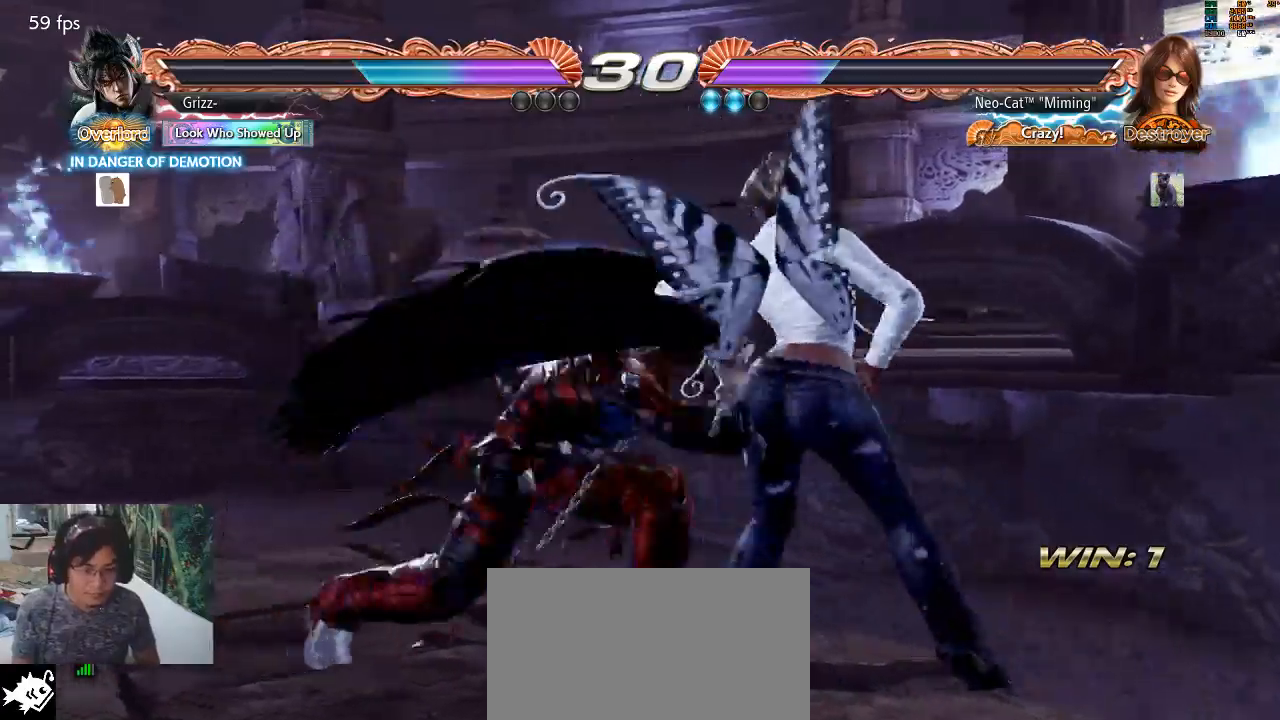
{"buttons": [], "left_stick": "right", "events": [[133, "left_stick", "right"]]}
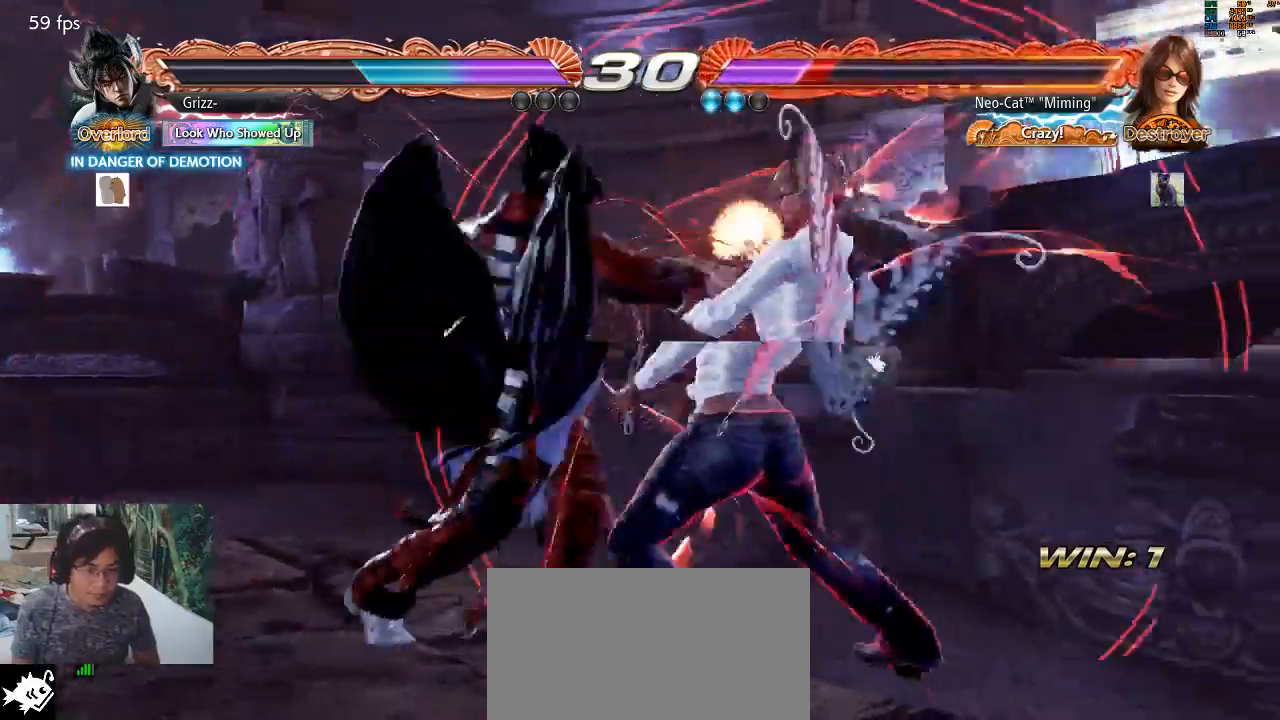
{"buttons": [], "left_stick": "center", "events": [[300, "left_stick", "center"], [400, "SQUARE", "down"], [467, "SQUARE", "up"]]}
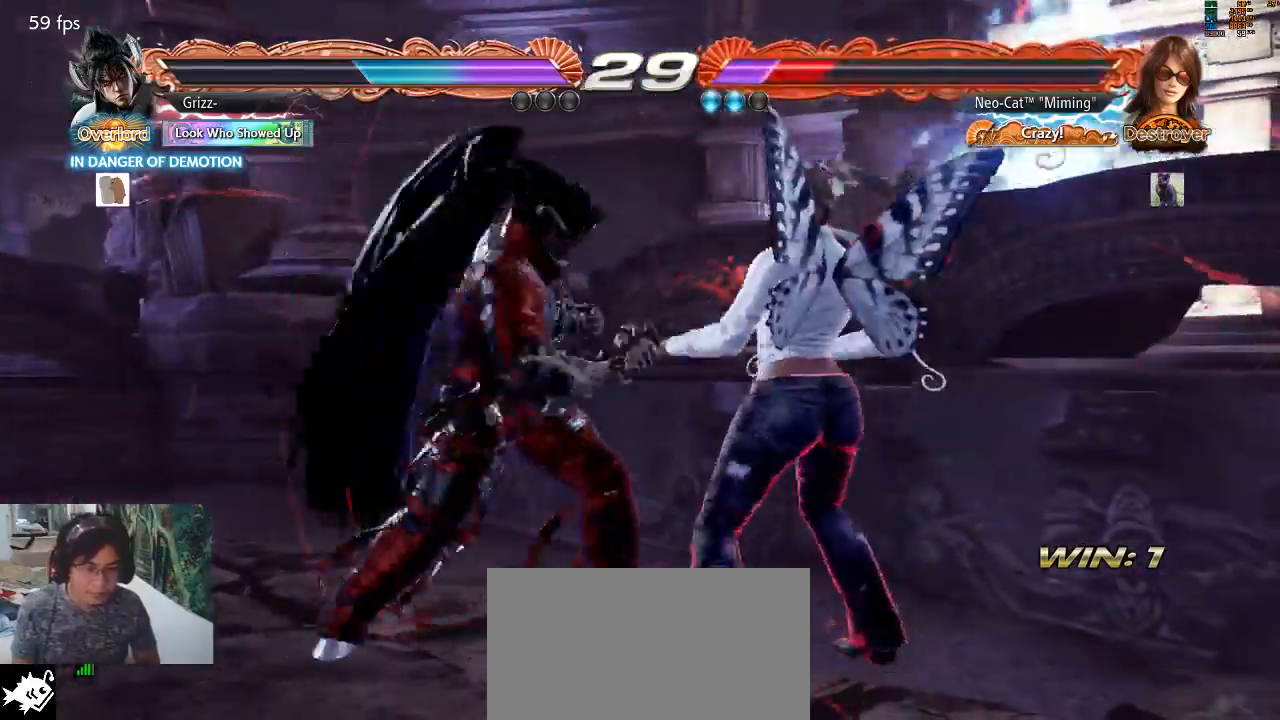
{"buttons": [], "left_stick": "right", "events": [[33, "SQUARE", "down"], [67, "SQUARE", "up"], [100, "SQUARE", "down"], [200, "SQUARE", "up"], [433, "left_stick", "right"]]}
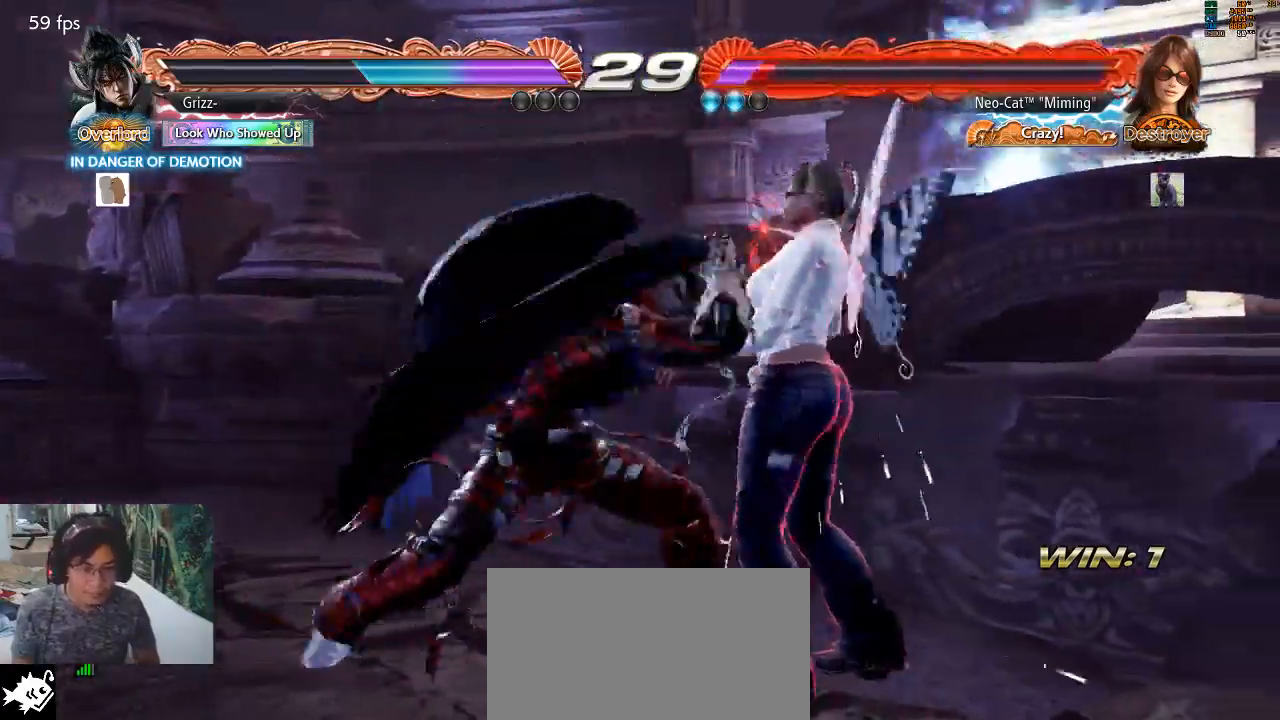
{"buttons": ["SQUARE"], "left_stick": "center", "events": [[400, "SQUARE", "down"], [400, "left_stick", "center"], [467, "SQUARE", "up"], [500, "SQUARE", "down"]]}
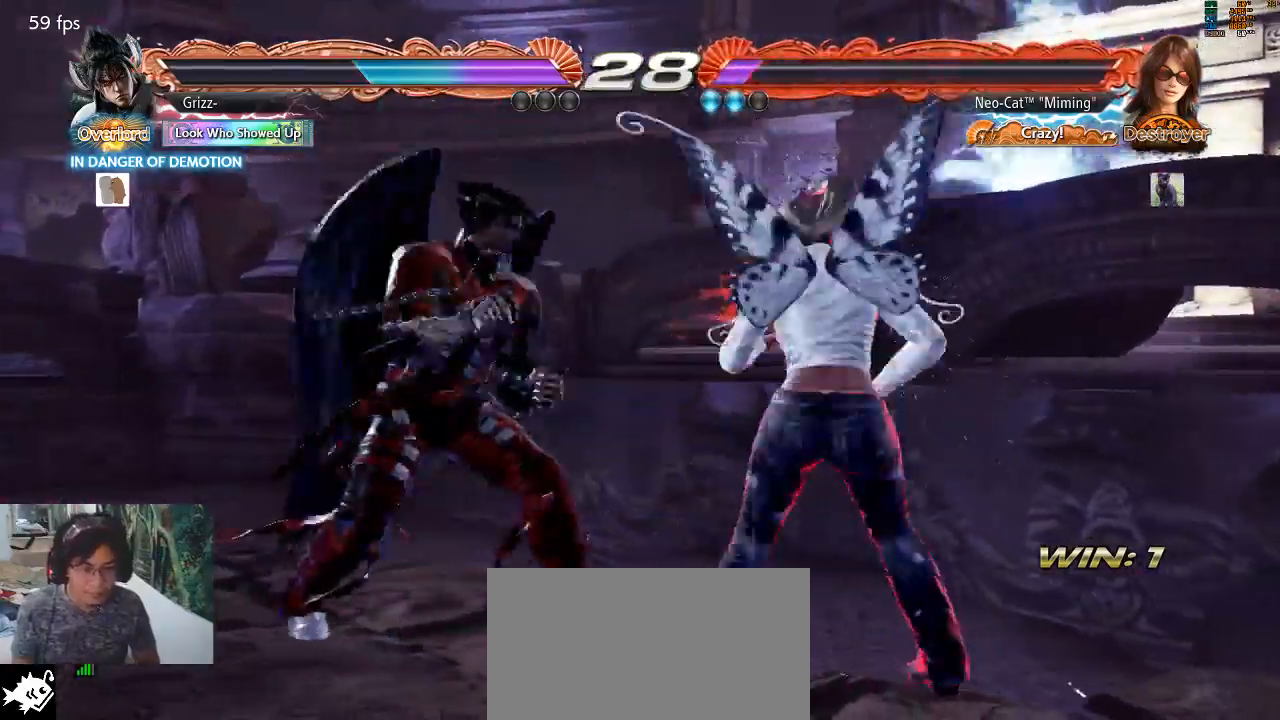
{"buttons": [], "left_stick": "center", "events": [[67, "SQUARE", "up"], [300, "TRIANGLE", "down"], [367, "TRIANGLE", "up"]]}
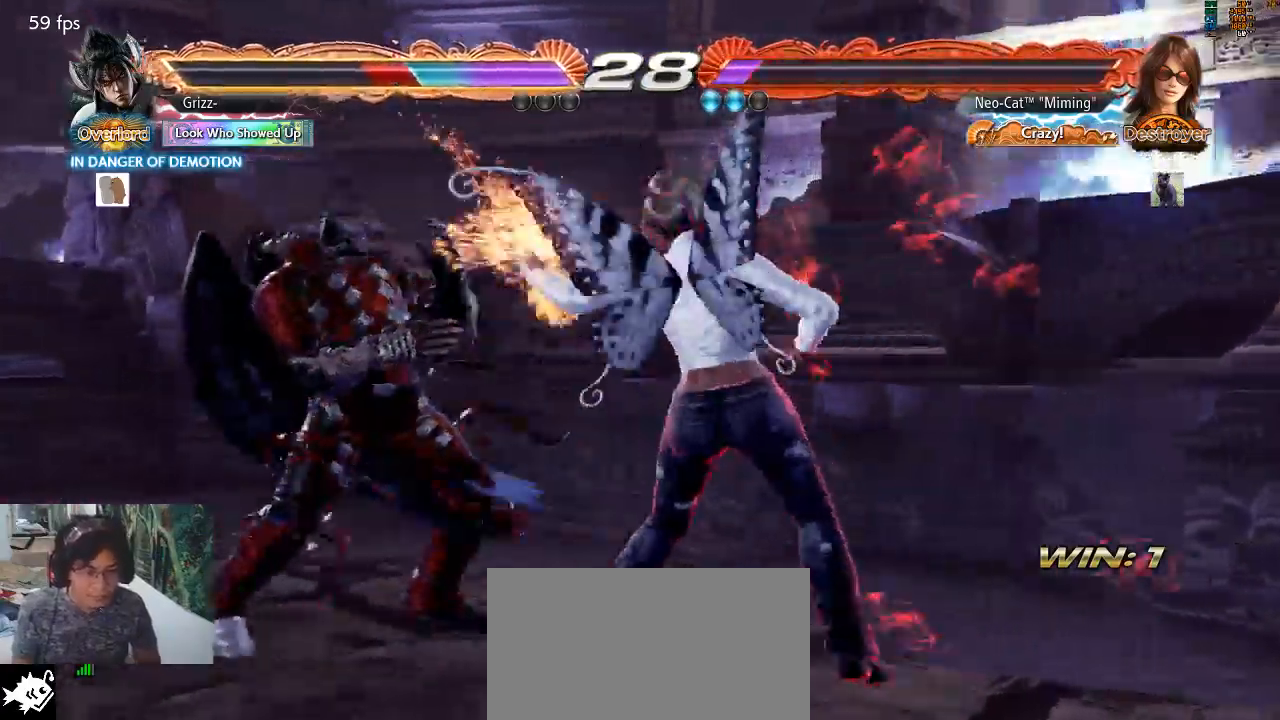
{"buttons": [], "left_stick": "right", "events": [[500, "left_stick", "right"]]}
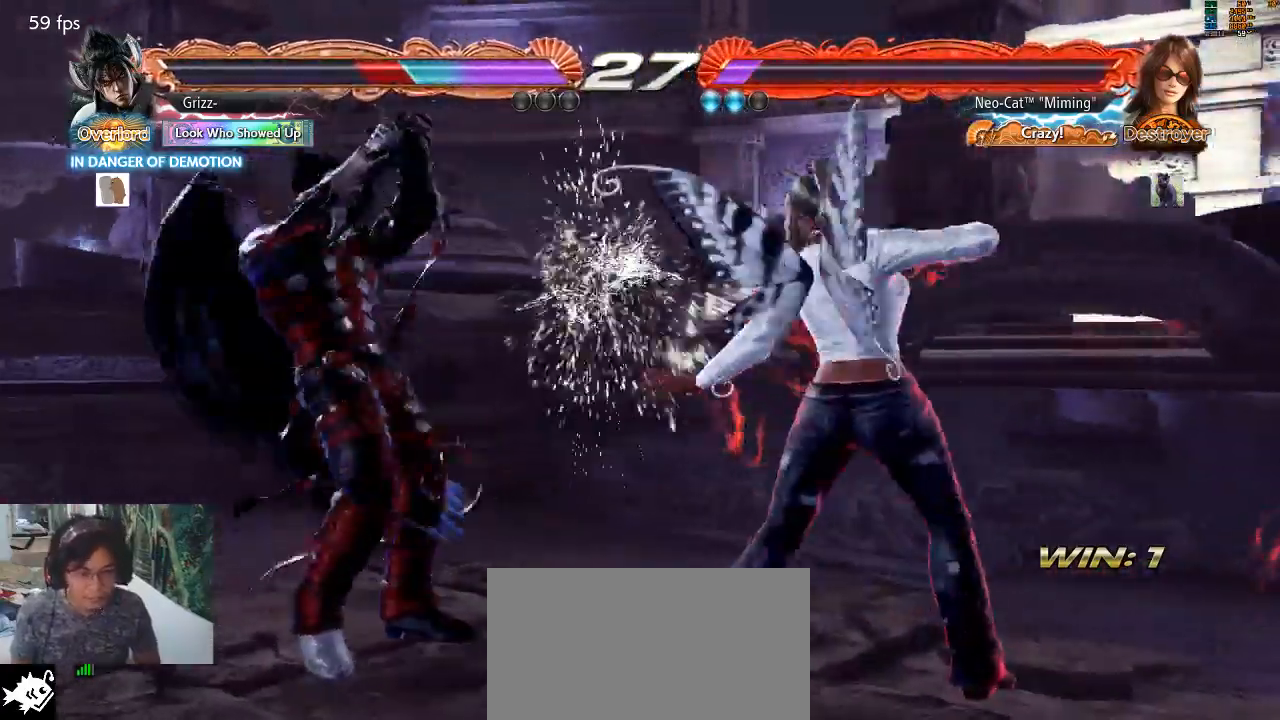
{"buttons": [], "left_stick": "down", "events": [[100, "left_stick", "center"], [167, "left_stick", "right"], [433, "left_stick", "down"]]}
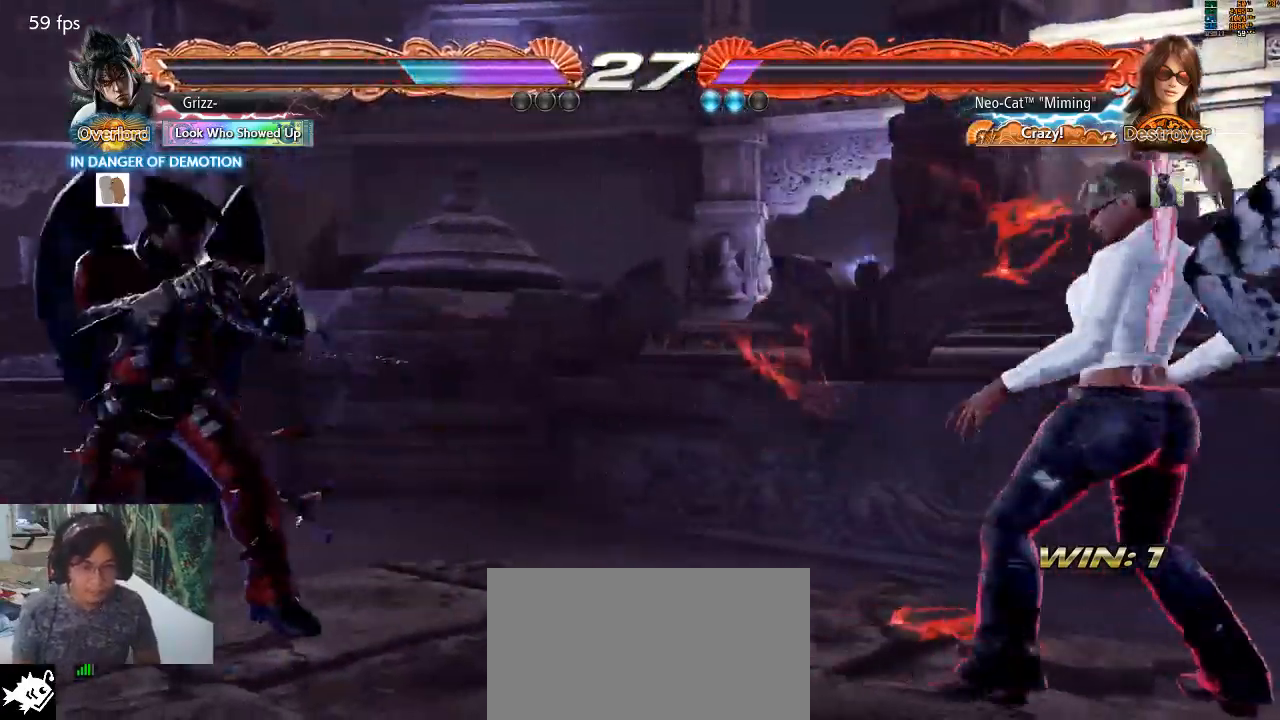
{"buttons": [], "left_stick": "center", "events": [[67, "left_stick", "center"], [133, "left_stick", "right"], [200, "left_stick", "center"], [300, "left_stick", "down"], [367, "left_stick", "center"]]}
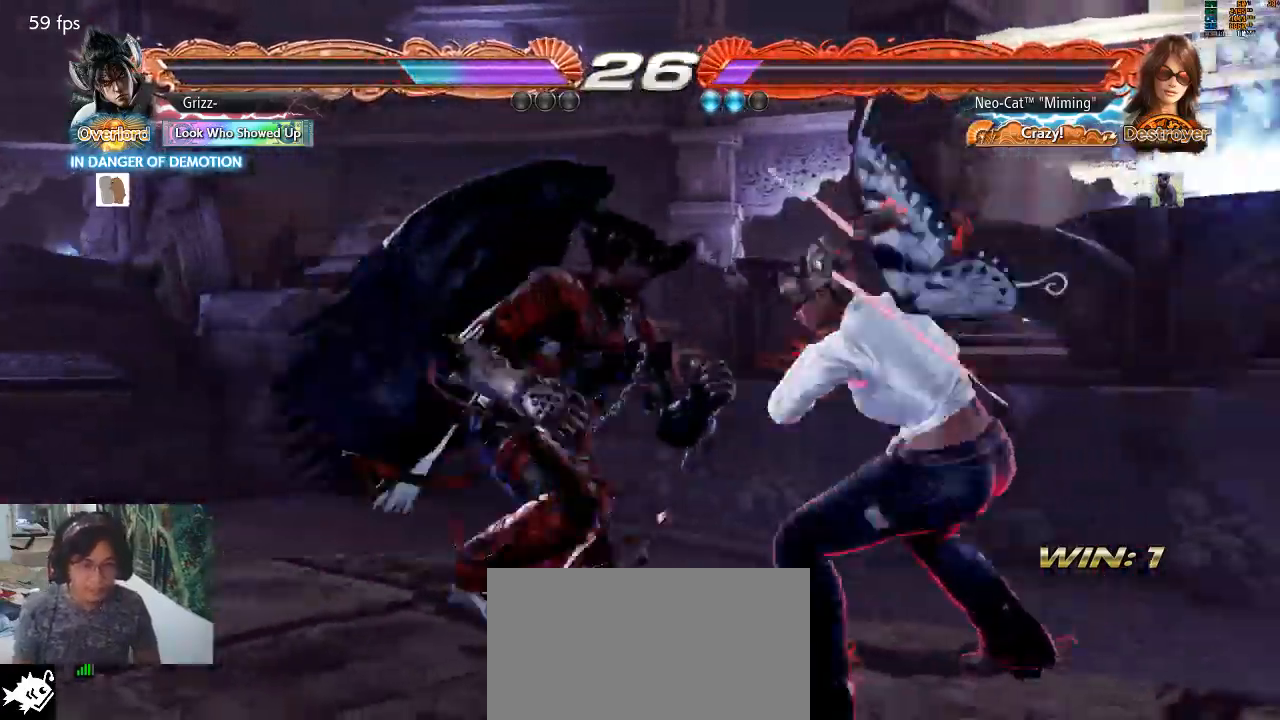
{"buttons": [], "left_stick": "right", "events": [[33, "left_stick", "right"]]}
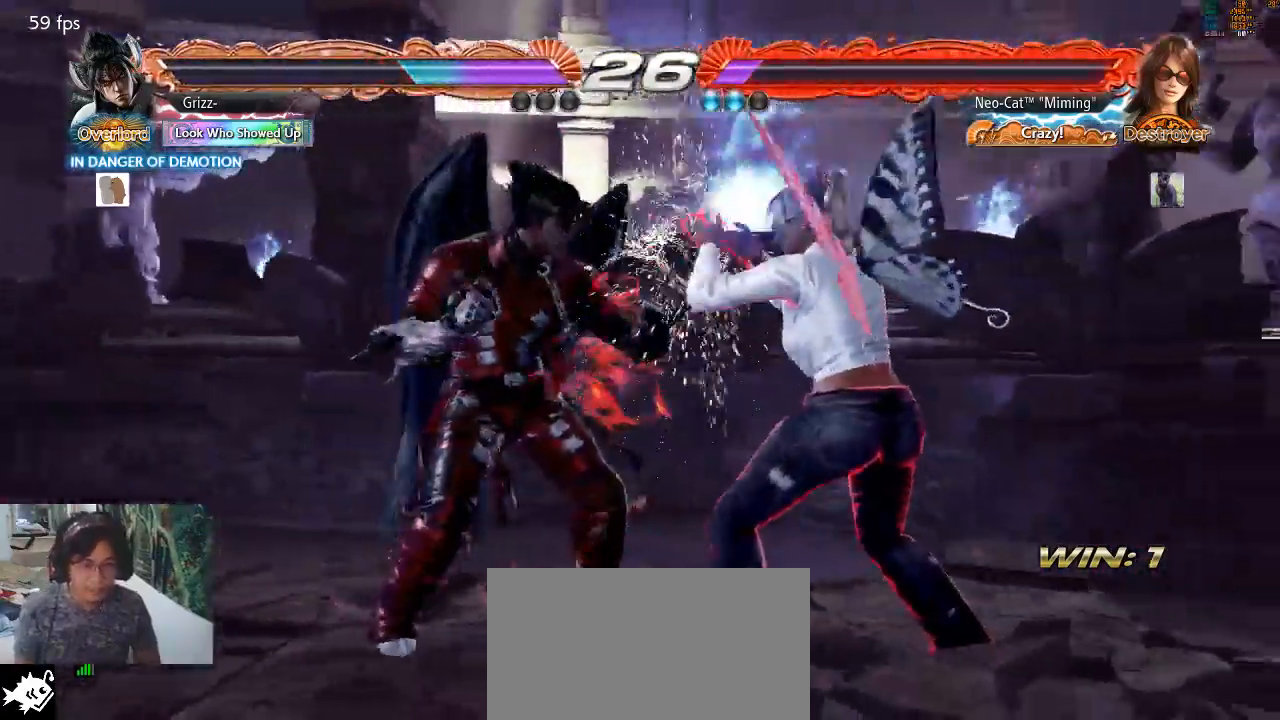
{"buttons": [], "left_stick": "right", "events": [[100, "left_stick", "center"], [167, "left_stick", "right"], [233, "left_stick", "center"], [300, "left_stick", "right"]]}
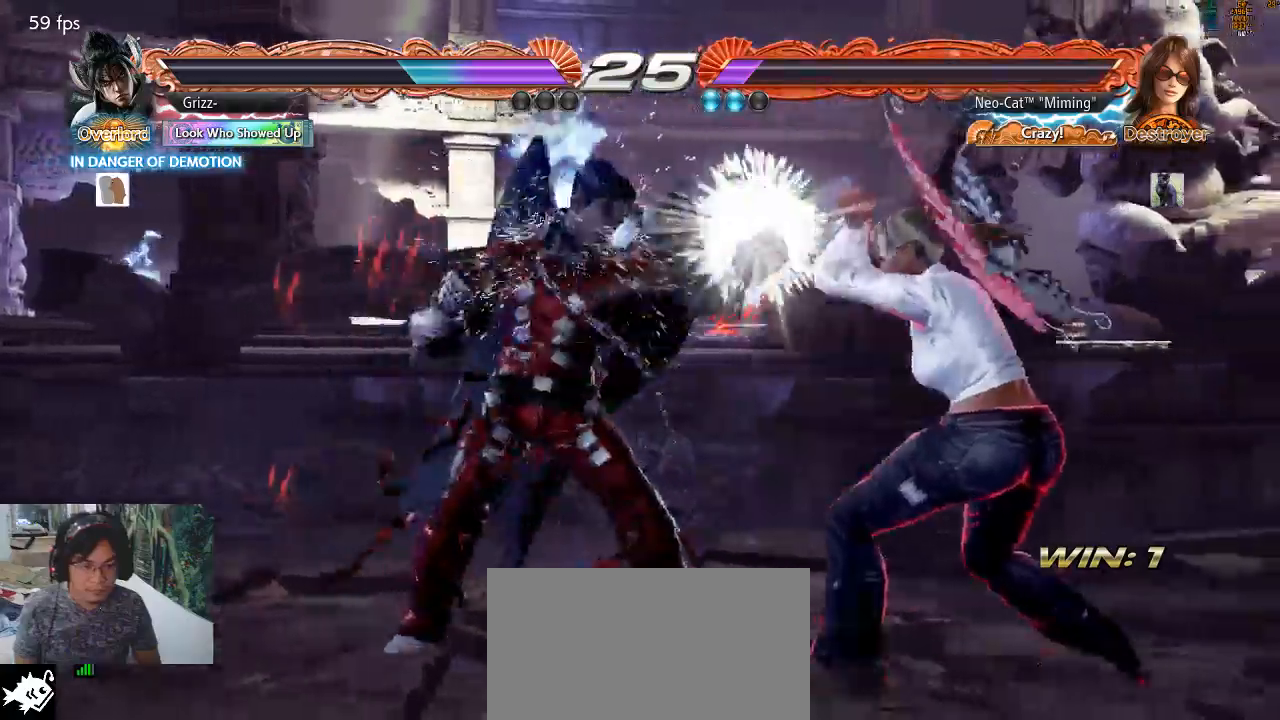
{"buttons": [], "left_stick": "center", "events": [[100, "left_stick", "center"], [133, "R1", "down"], [200, "CIRCLE", "down"], [200, "R1", "up"], [233, "CIRCLE", "up"]]}